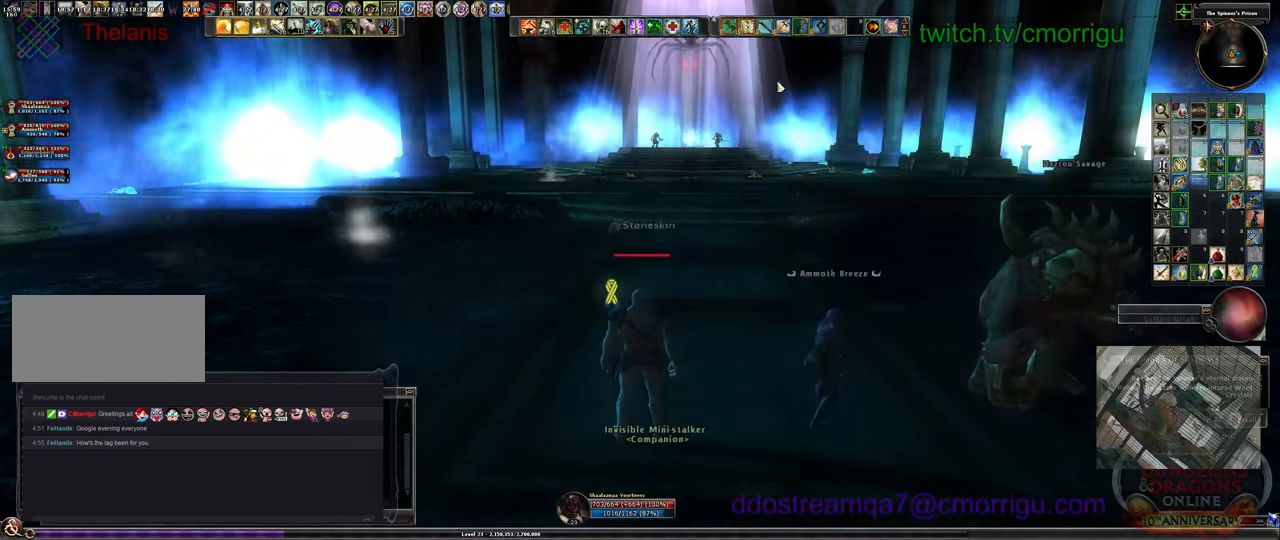
Gameplay with keyboard; each line is a JSON object with the keys held at the frame after it. "events" lists presses ("down") and releases ("up") of ".", "/", "0", "1", "2", "3", "4", "5", "6", "7", "8", "9", "a", "b", "backslash", "backspace", "c", "caps_lock", "comma", "ctrl_l", "ctrl_r", "d", "e", "equals", "escape", "f", "f1", "f10", "f11", "f12", "f2", "f3", "f4", "f5", "f6", "f7", "f8", "f9", "g", "h", "i", "j", "k", "l", "lbracket", "m", "minus", "n", "o", "p", "q", "quote", "r", "rbracket", "return", "s", "semicolon", "shift_l", "shift_r", "space", "t", "tab", "tilde", "u", "v", "w", "x", "y" and "z" between this image and that frame as [ms after this image, input, new state], when the widget could be followed in between. No other keys are recorded. Mouse input is not recorded.
{"keys": ["d"], "events": [[300, "d", "down"]]}
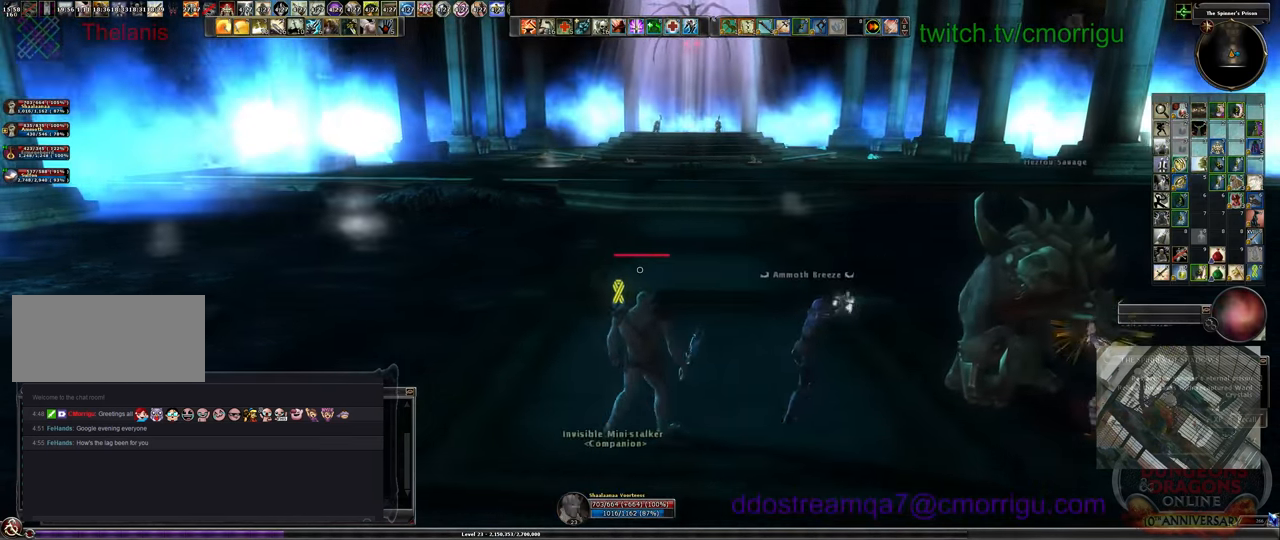
{"keys": [], "events": [[333, "d", "up"]]}
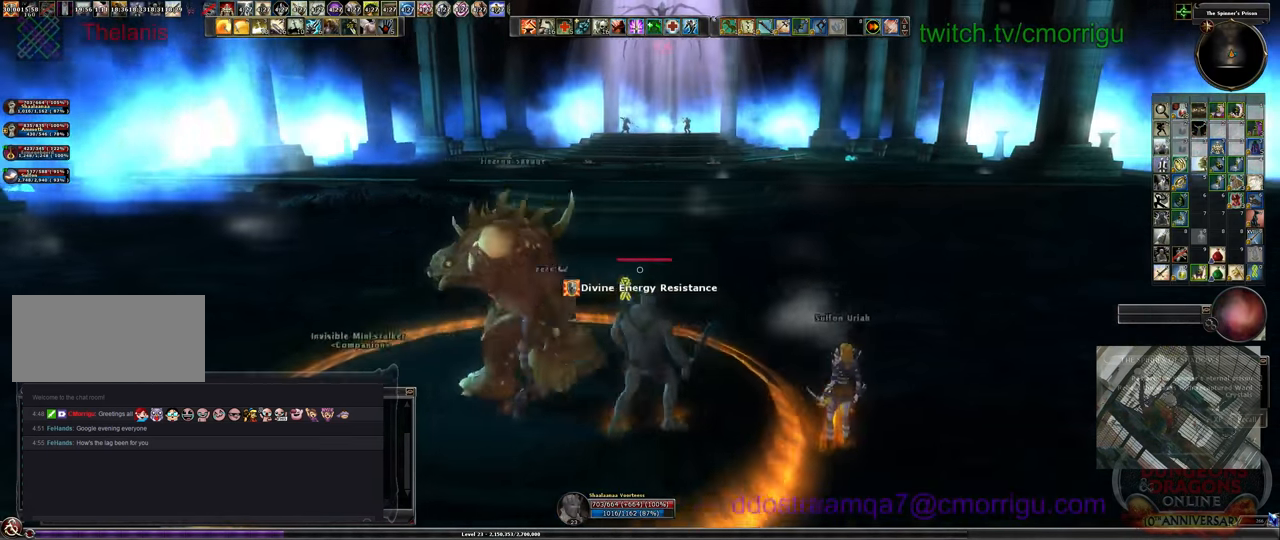
{"keys": ["a"], "events": [[466, "a", "down"]]}
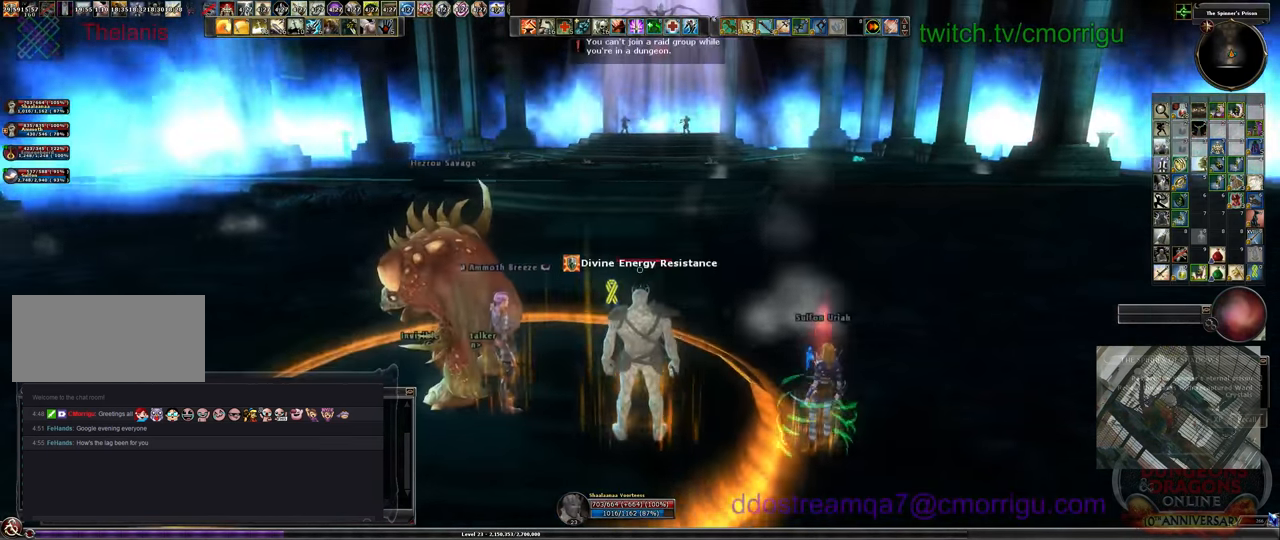
{"keys": [], "events": [[33, "a", "up"]]}